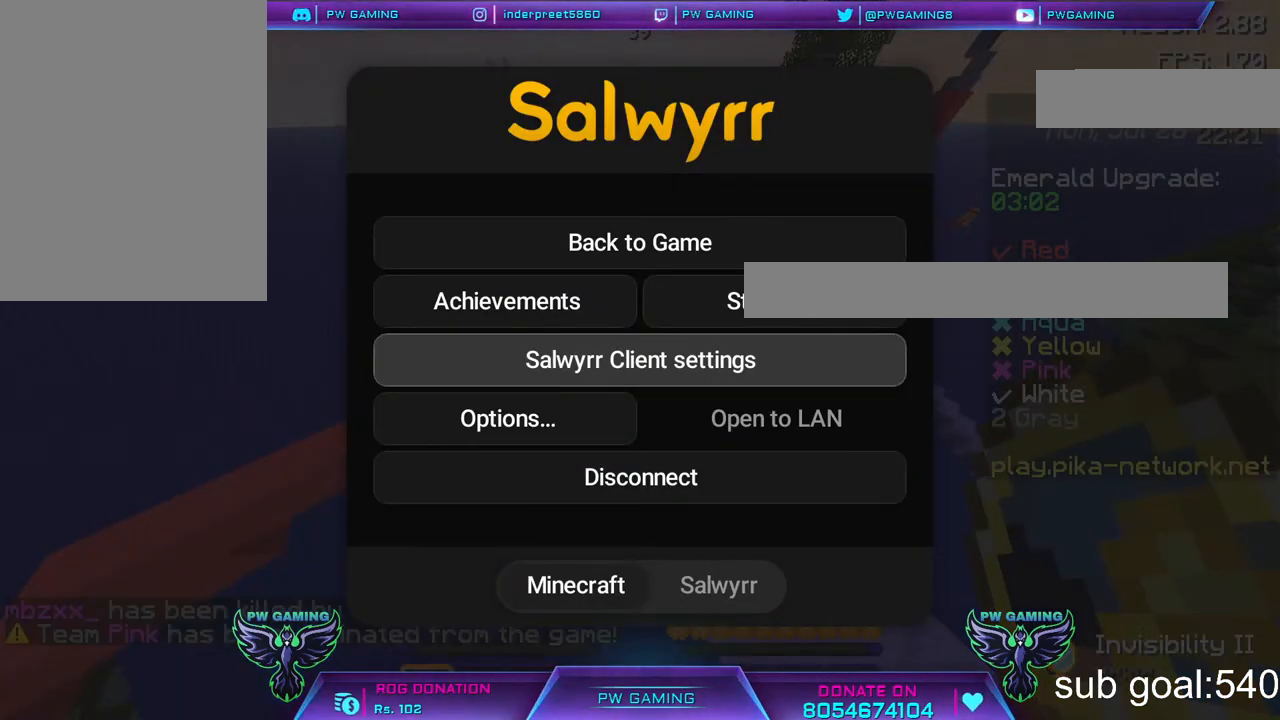
Gameplay with keyboard and mouse; each line is a JSON object with the keys and mouse buttons held at the frame after it. "events" lists presses ("down") and releases ("up") of "a", "d", "s", "space", "w", "mouse_left" and "mouse_right" between this image and that frame as [ms after this image, input, new state], when the widget could be followed in between. "mouse_left", "mouse_right" = the "left", "right" buttons of the "mouse" list. No other keys are recorded. Fast repeated clicks can show as one long hold. Not read: mouse_move.
{"keys": [], "mouse": [], "events": []}
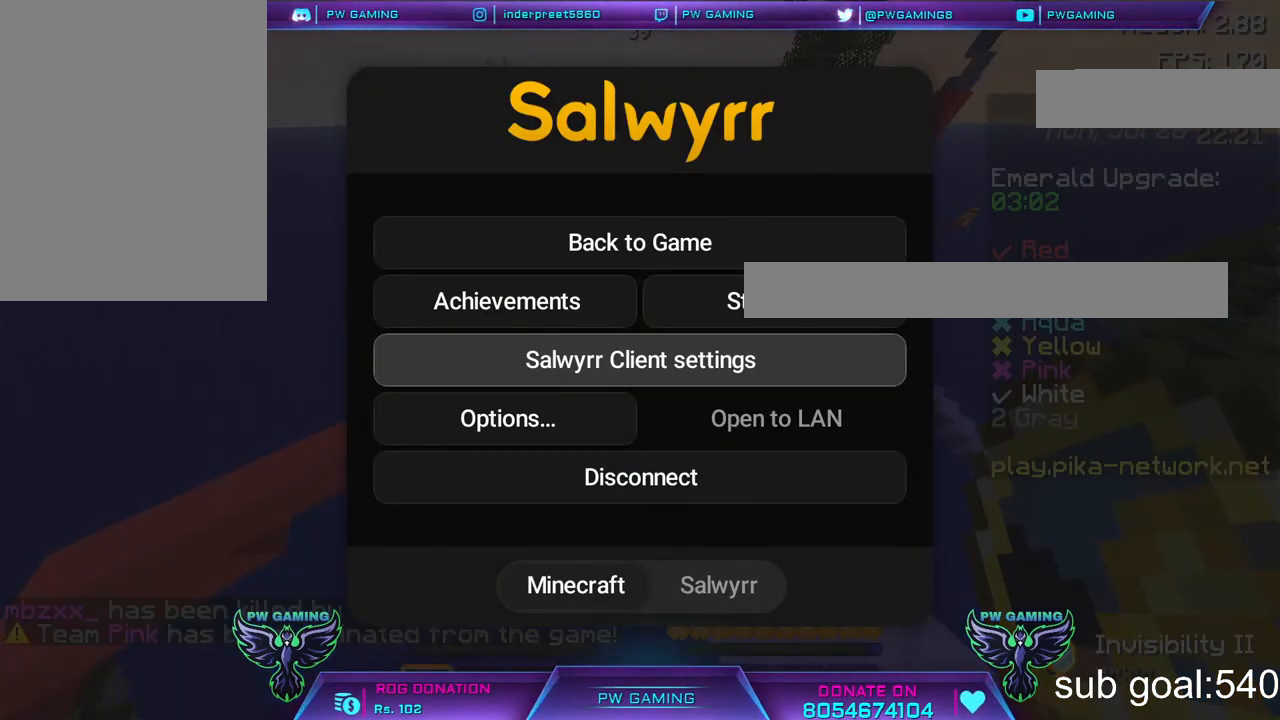
{"keys": [], "mouse": [], "events": []}
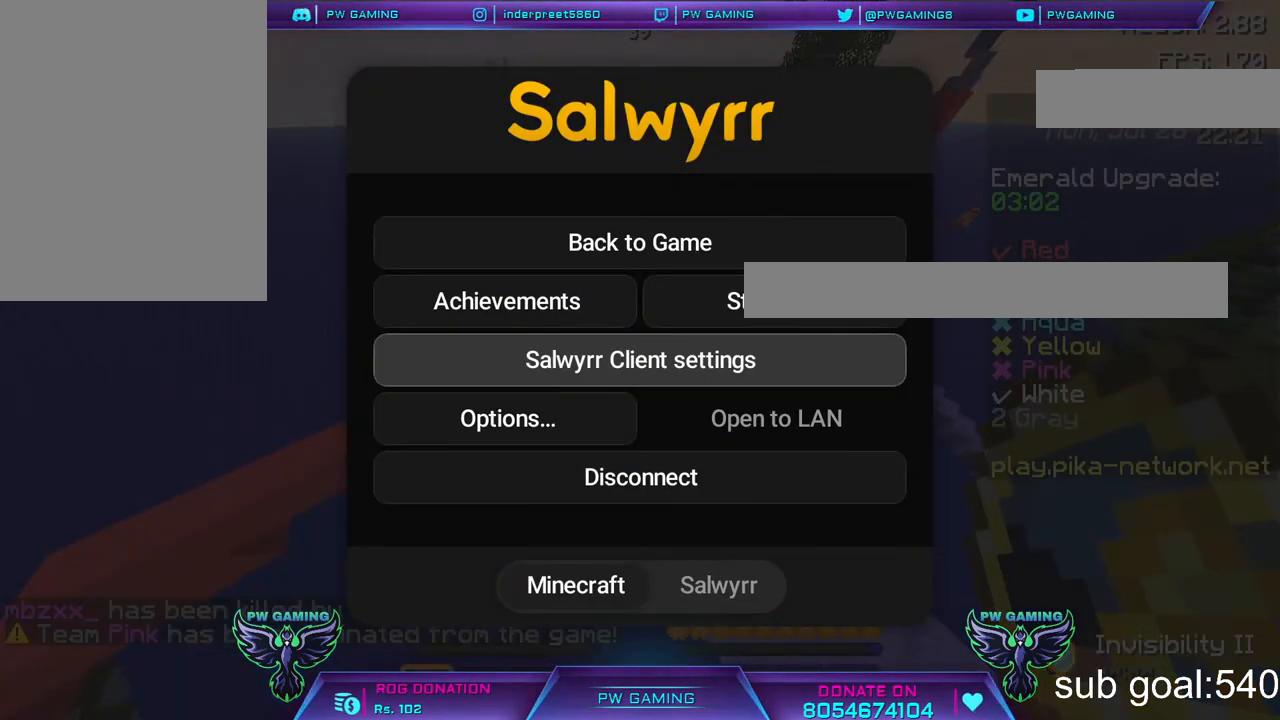
{"keys": [], "mouse": [], "events": []}
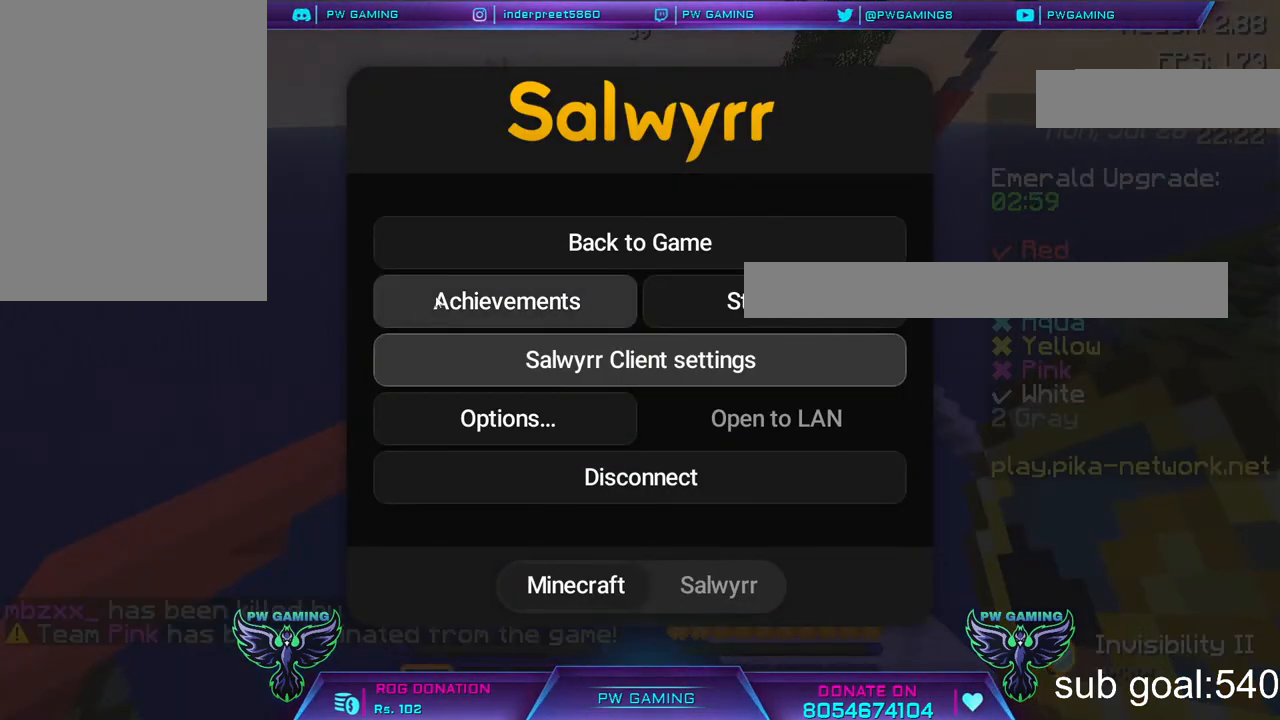
{"keys": [], "mouse": [], "events": []}
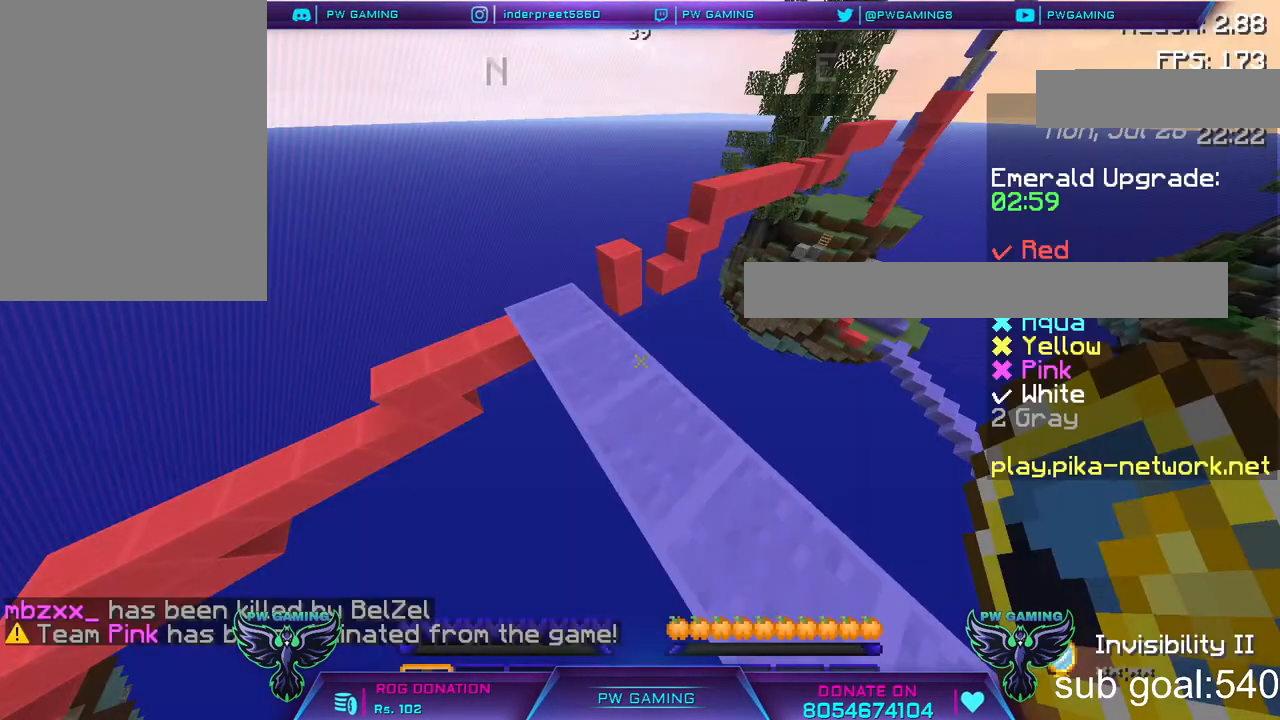
{"keys": [], "mouse": [], "events": []}
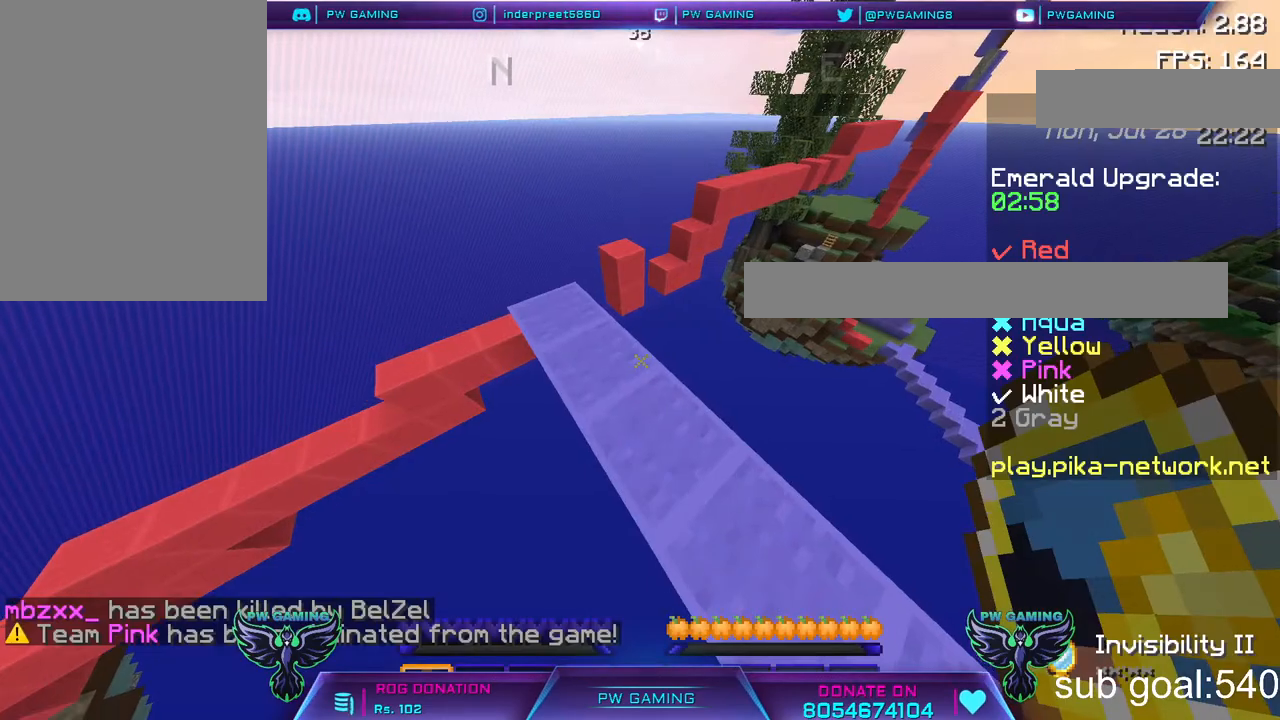
{"keys": [], "mouse": [], "events": []}
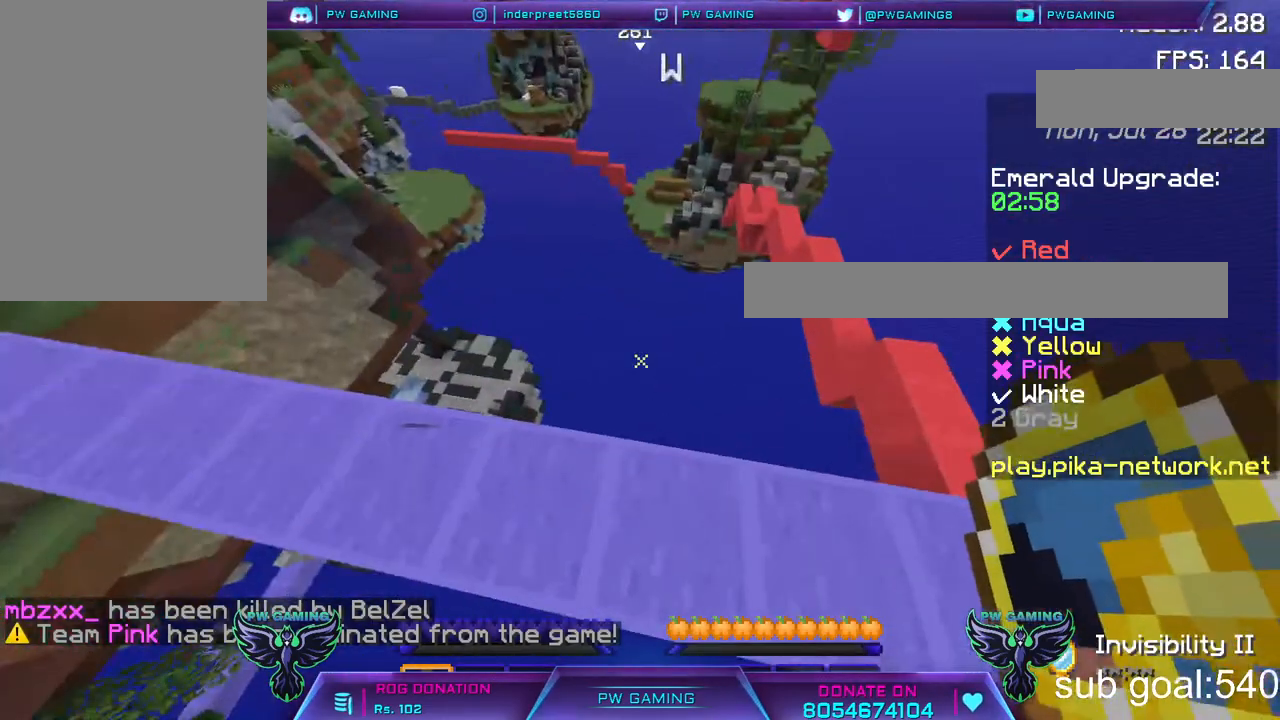
{"keys": ["w"], "mouse": [], "events": [[417, "w", "down"]]}
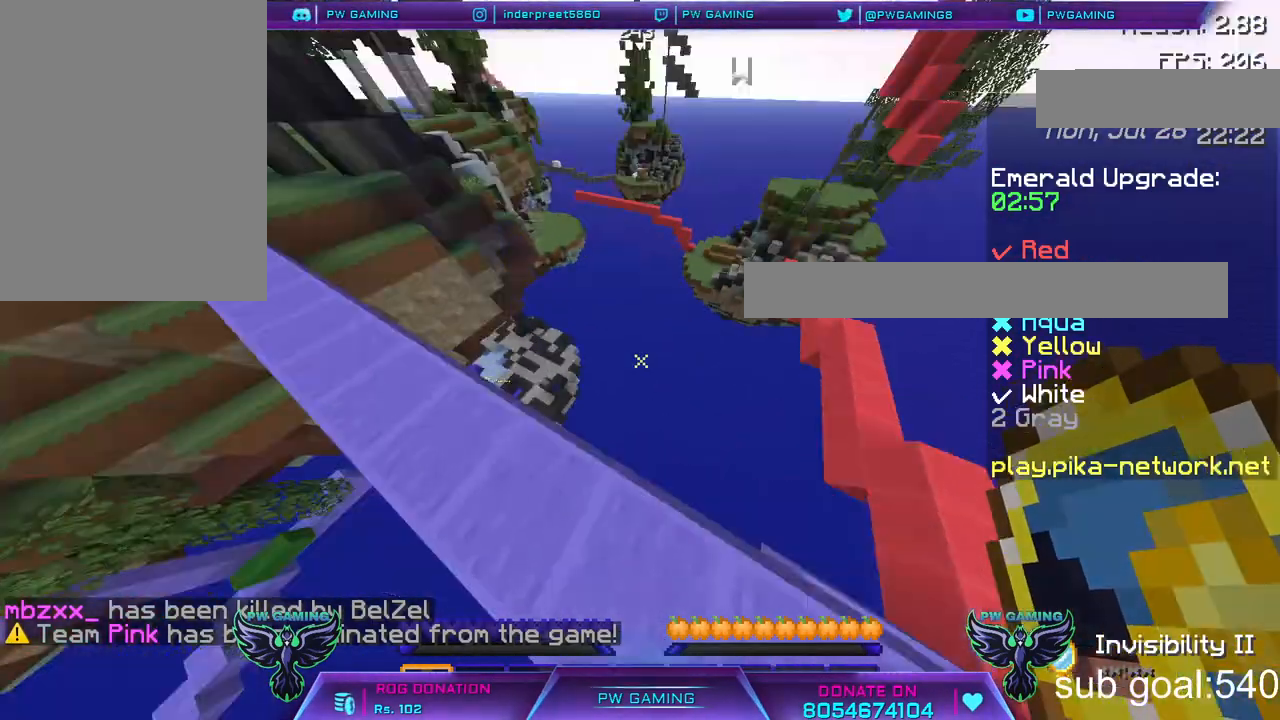
{"keys": ["w"], "mouse": [], "events": []}
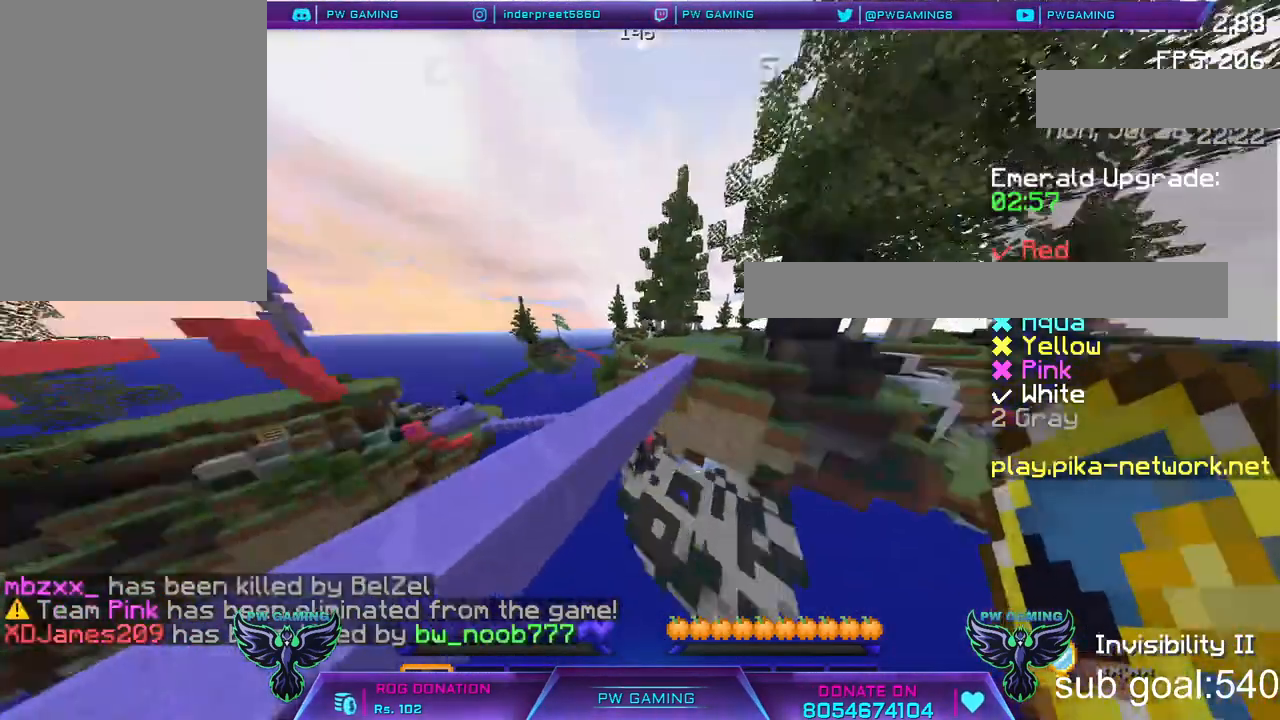
{"keys": ["w"], "mouse": [], "events": []}
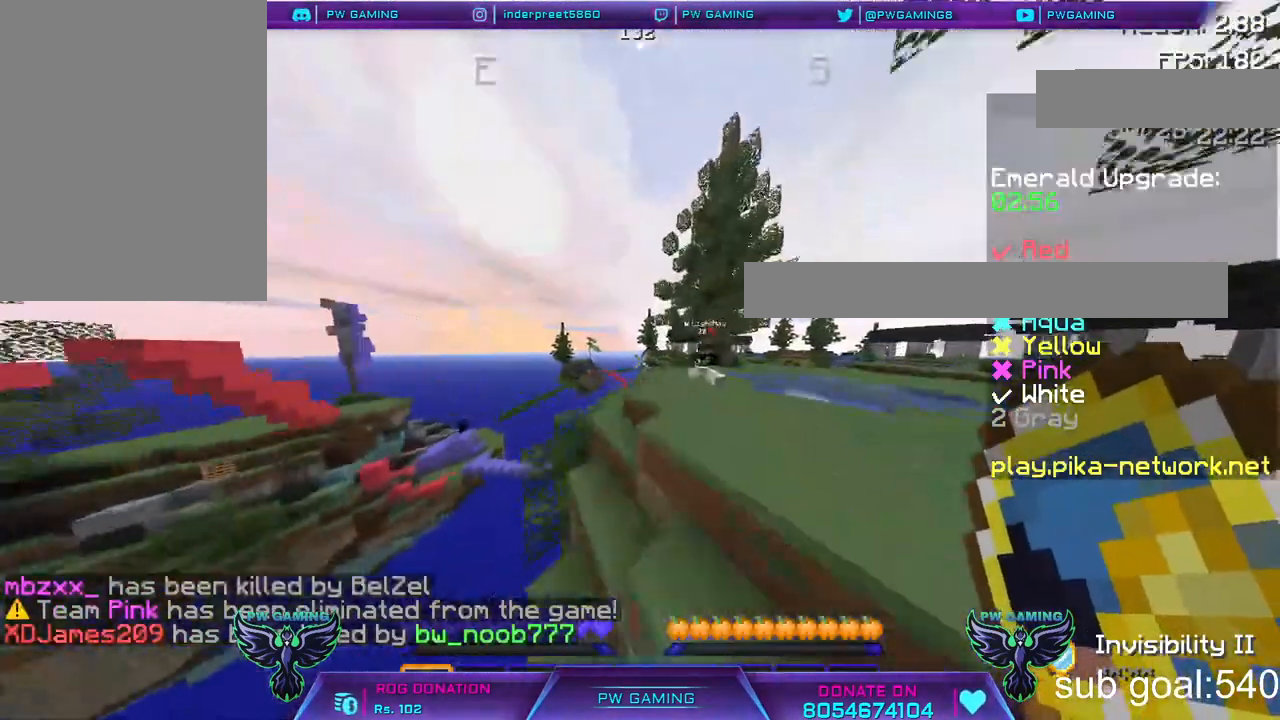
{"keys": ["w"], "mouse": [], "events": [[200, "space", "down"], [467, "space", "up"]]}
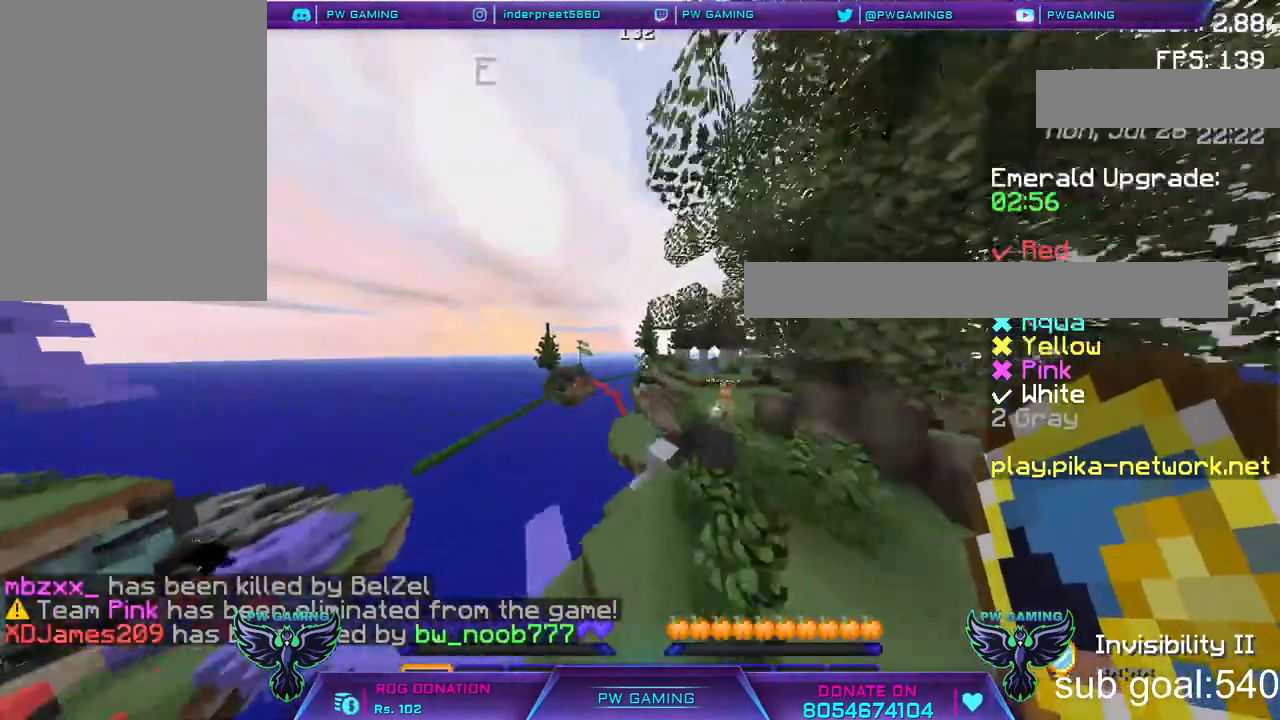
{"keys": ["w"], "mouse": [], "events": []}
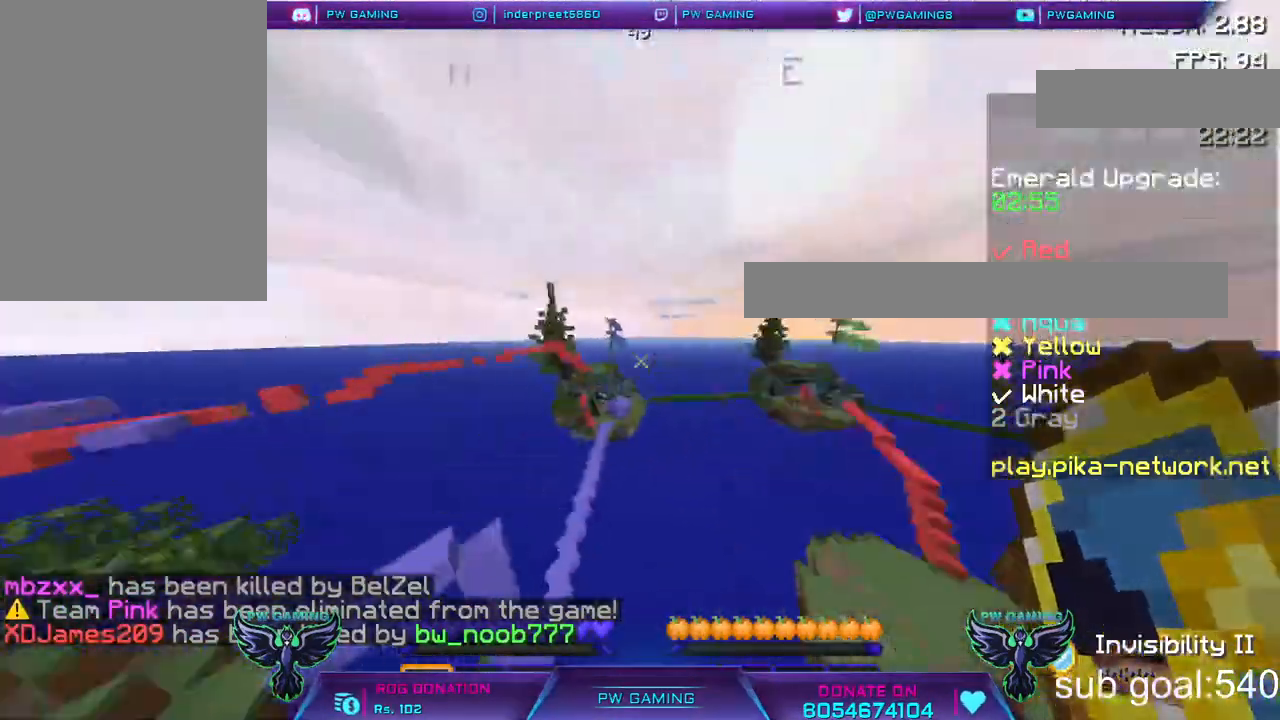
{"keys": ["w"], "mouse": [], "events": []}
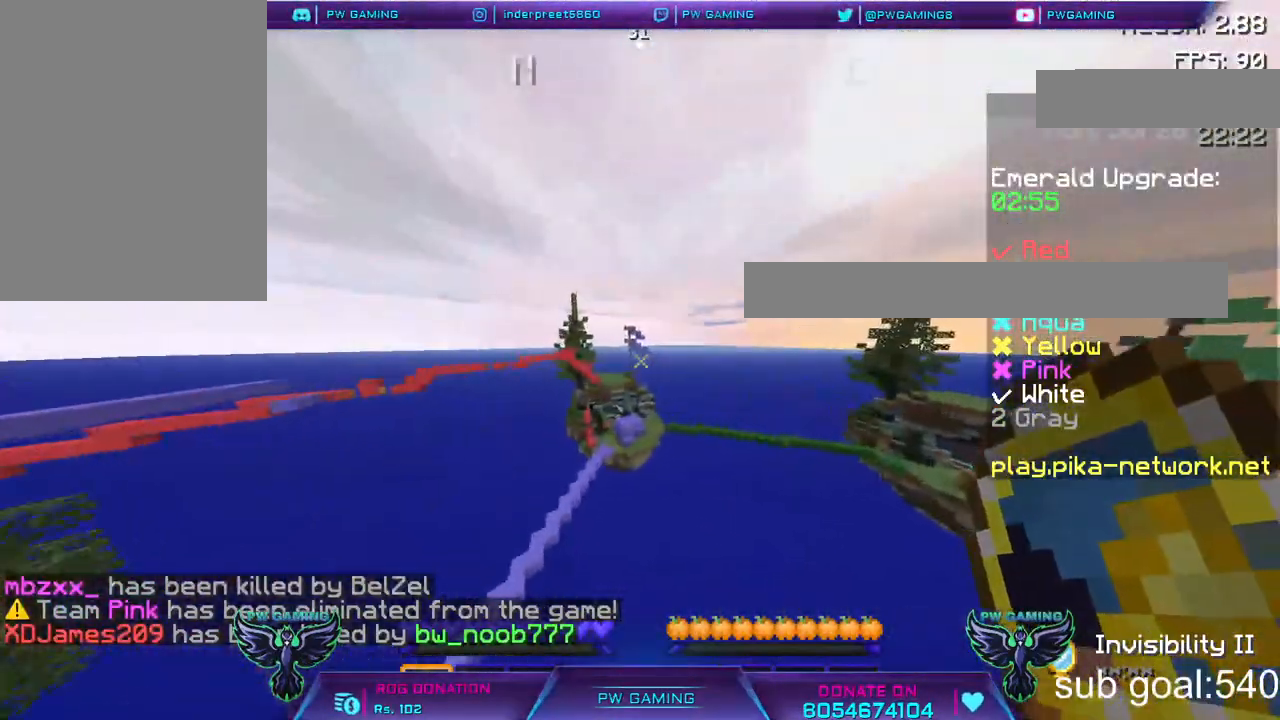
{"keys": ["a", "w"], "mouse": [], "events": [[500, "a", "down"]]}
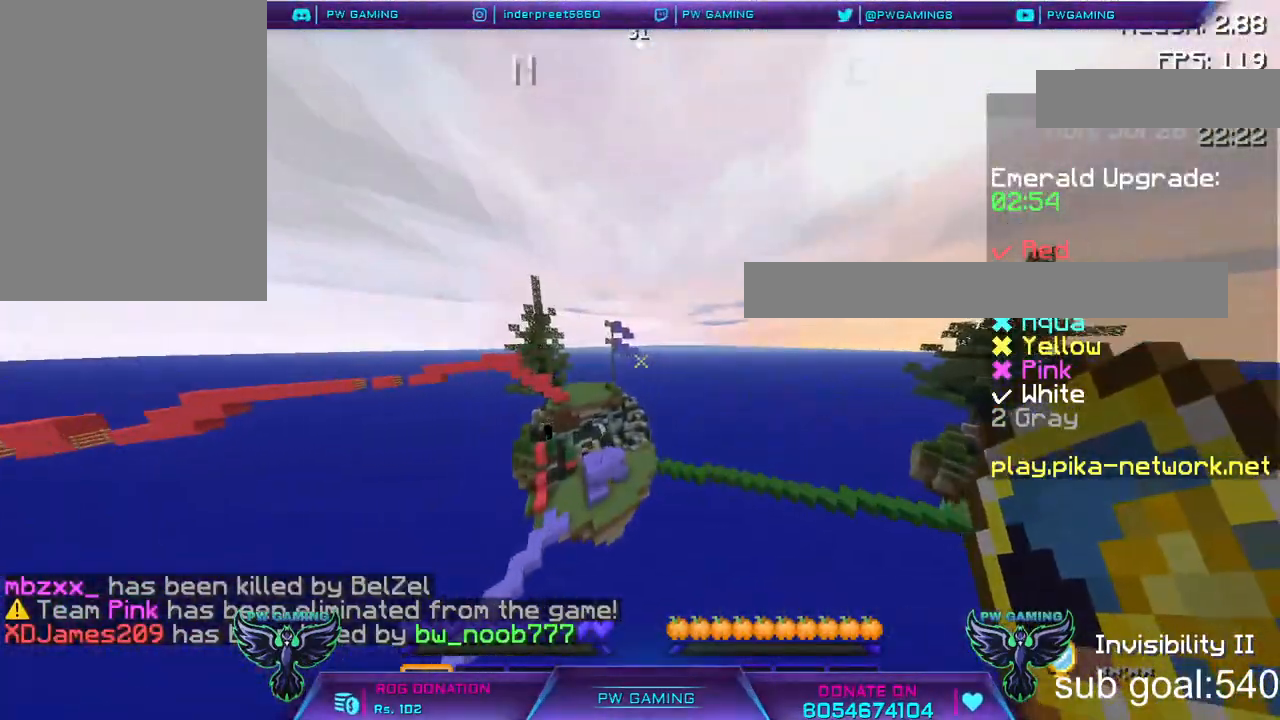
{"keys": ["w"], "mouse": [], "events": [[150, "a", "up"]]}
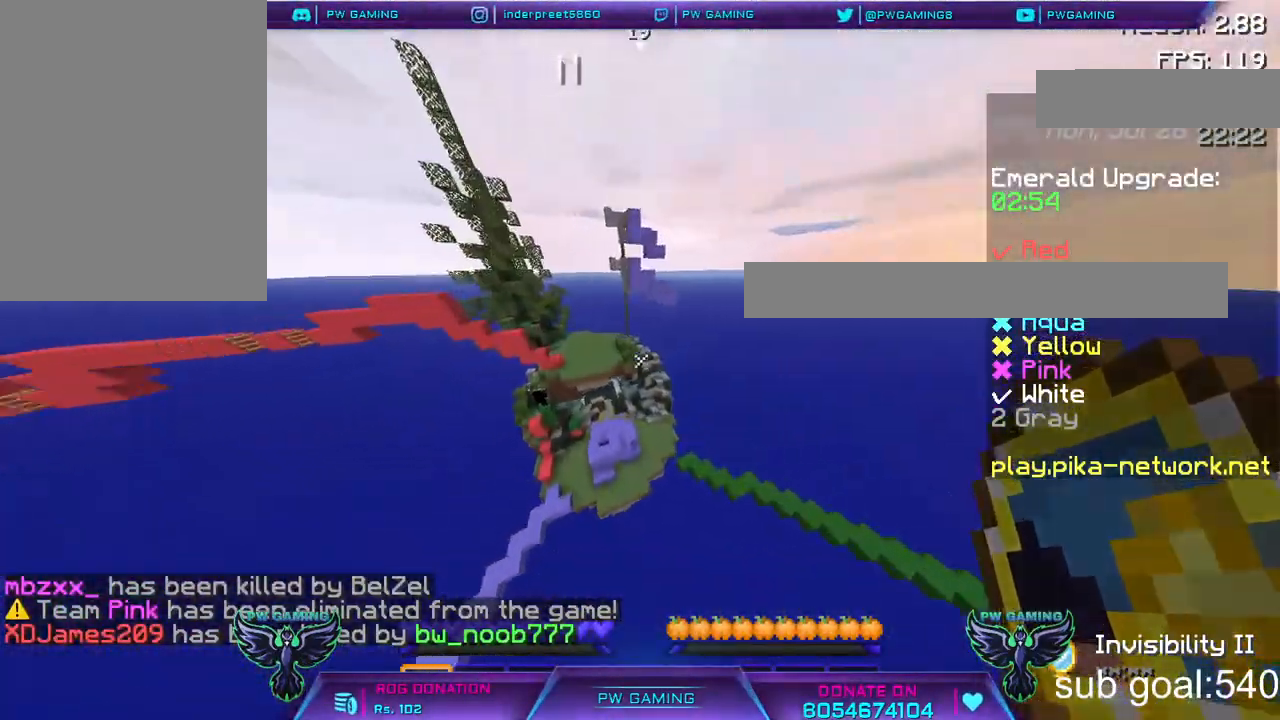
{"keys": [], "mouse": [], "events": [[200, "w", "up"]]}
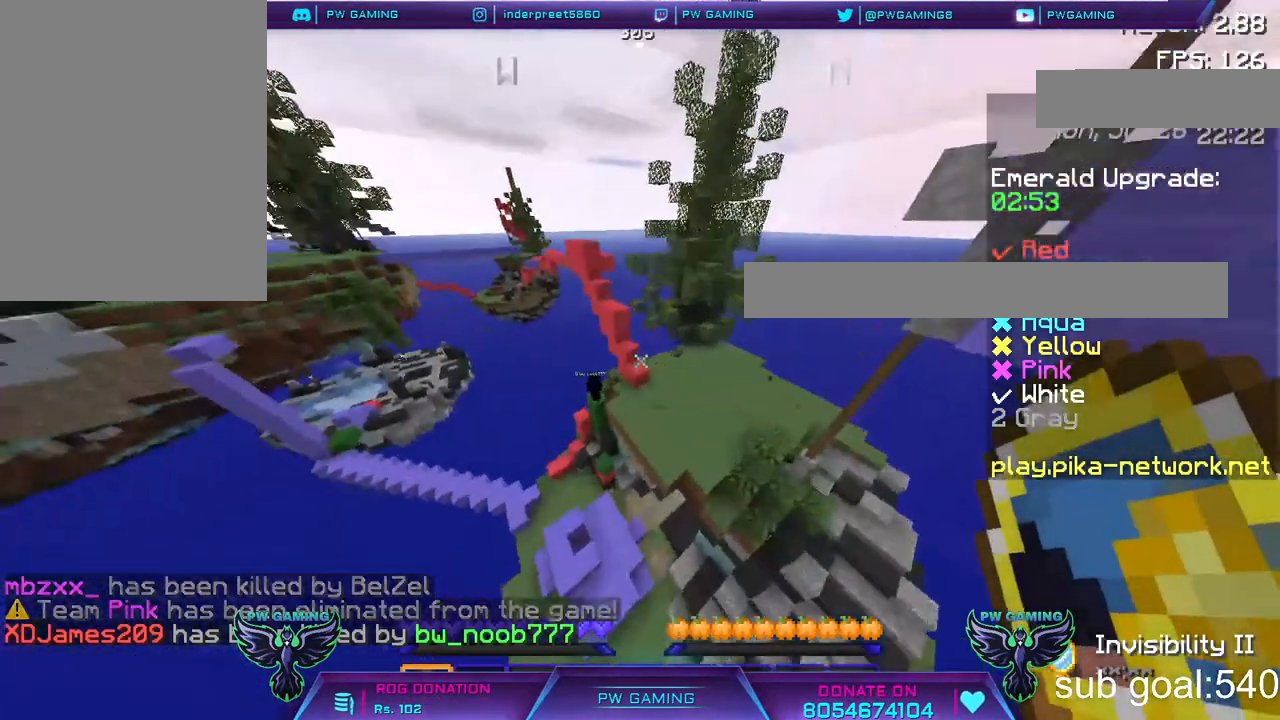
{"keys": [], "mouse": [], "events": []}
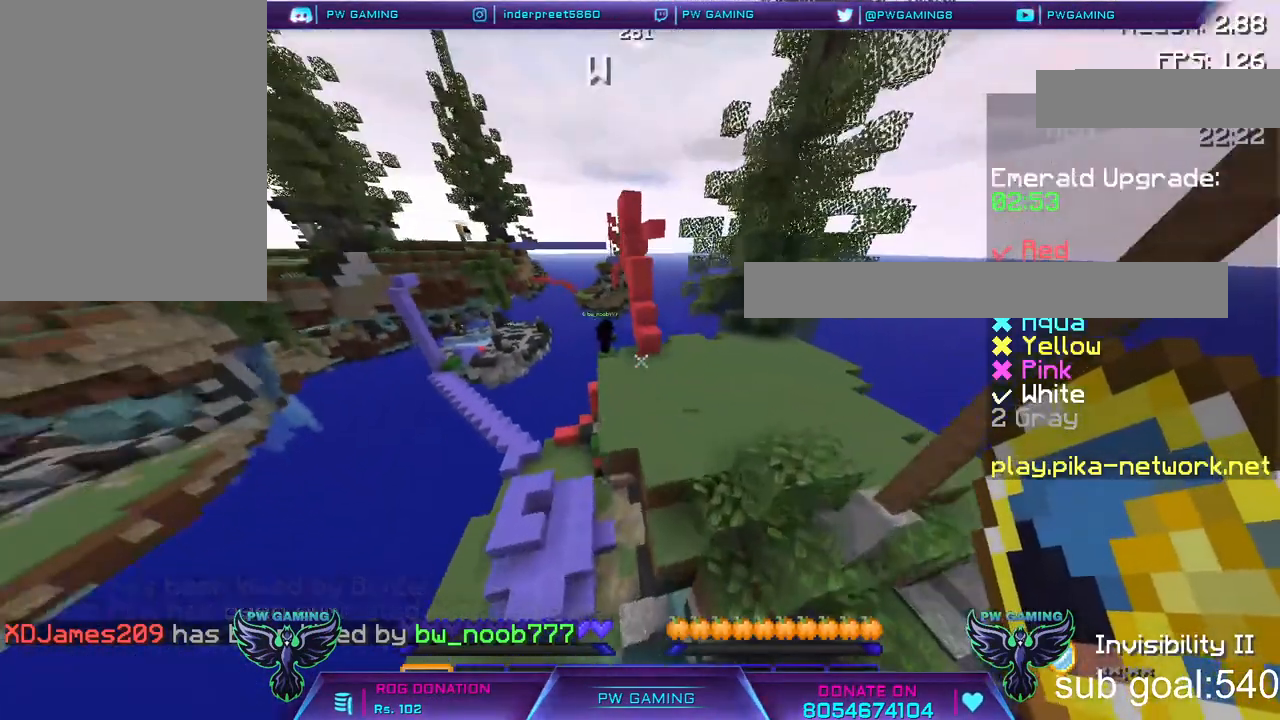
{"keys": ["w"], "mouse": [], "events": [[67, "w", "down"]]}
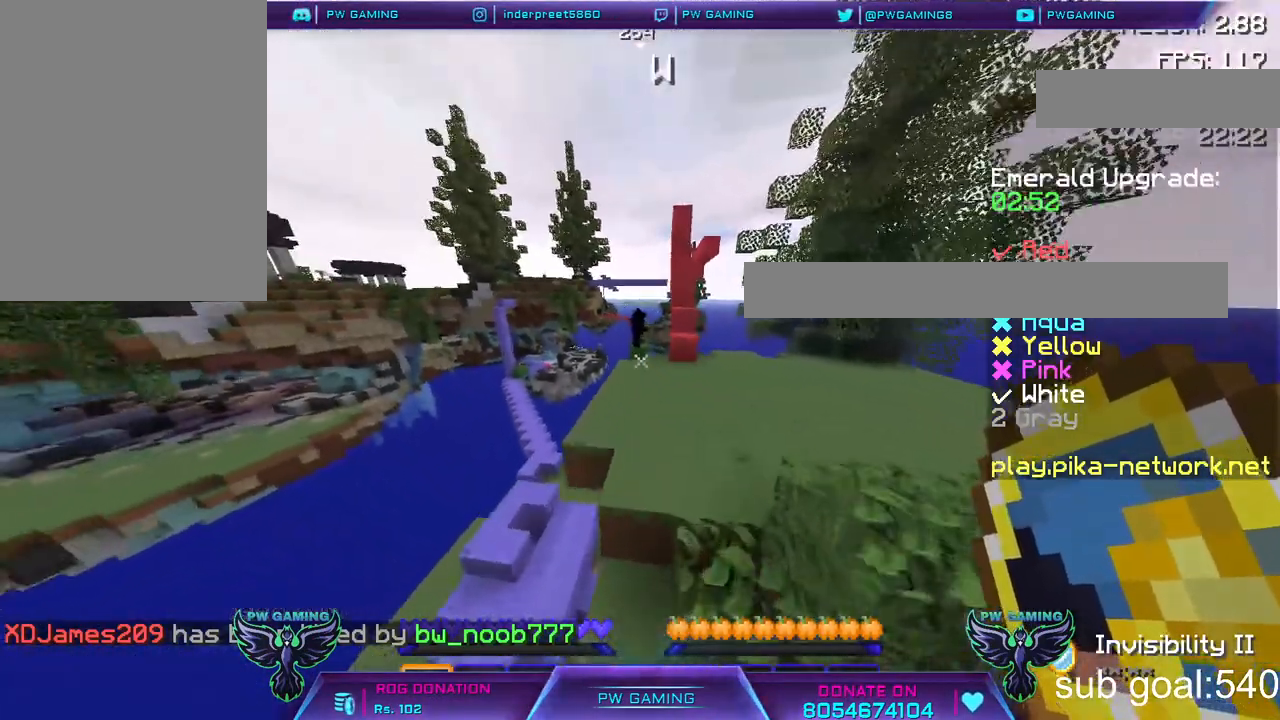
{"keys": [], "mouse": [], "events": [[400, "w", "up"]]}
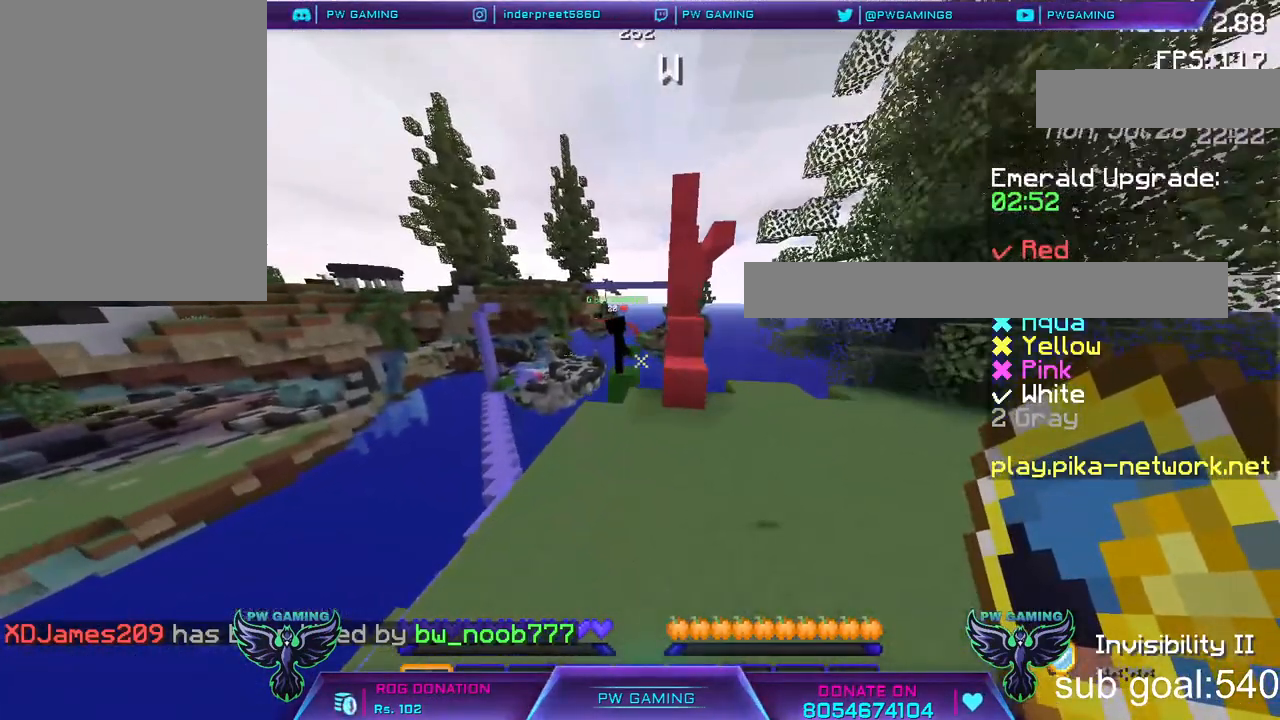
{"keys": ["a"], "mouse": [], "events": [[250, "a", "down"]]}
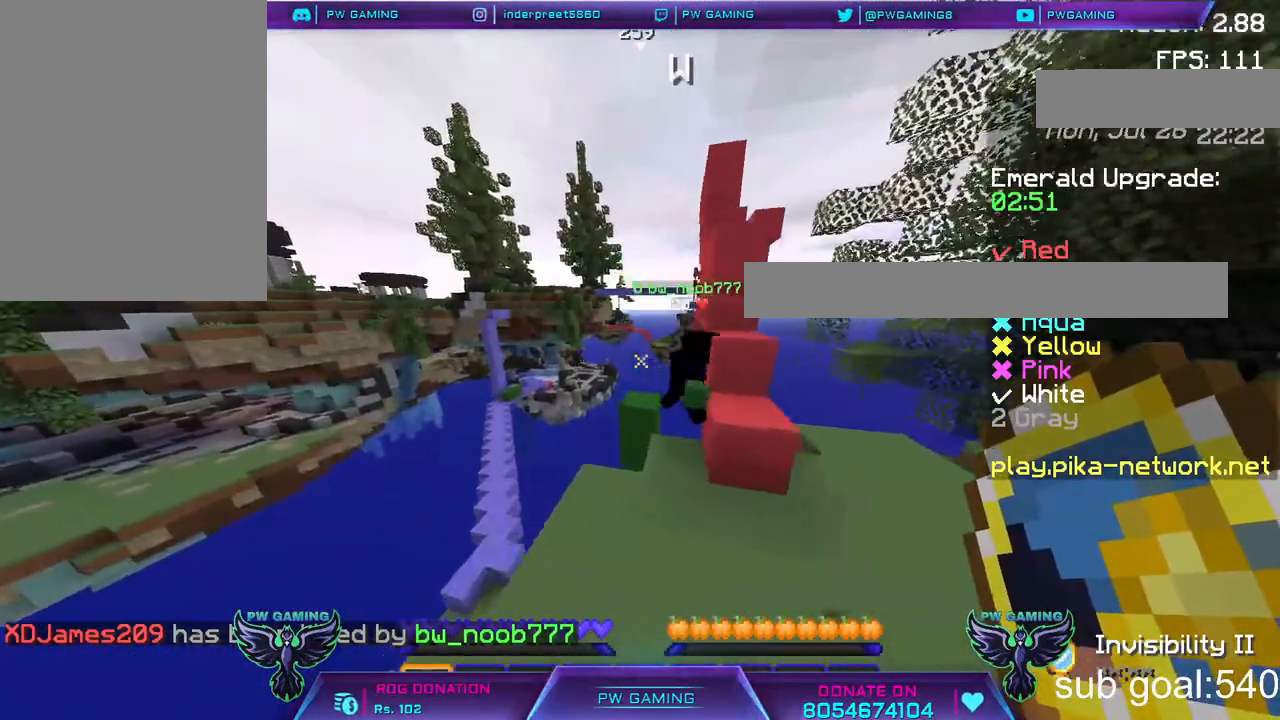
{"keys": [], "mouse": [], "events": [[17, "a", "up"], [250, "mouse_right", "down"], [400, "mouse_right", "up"]]}